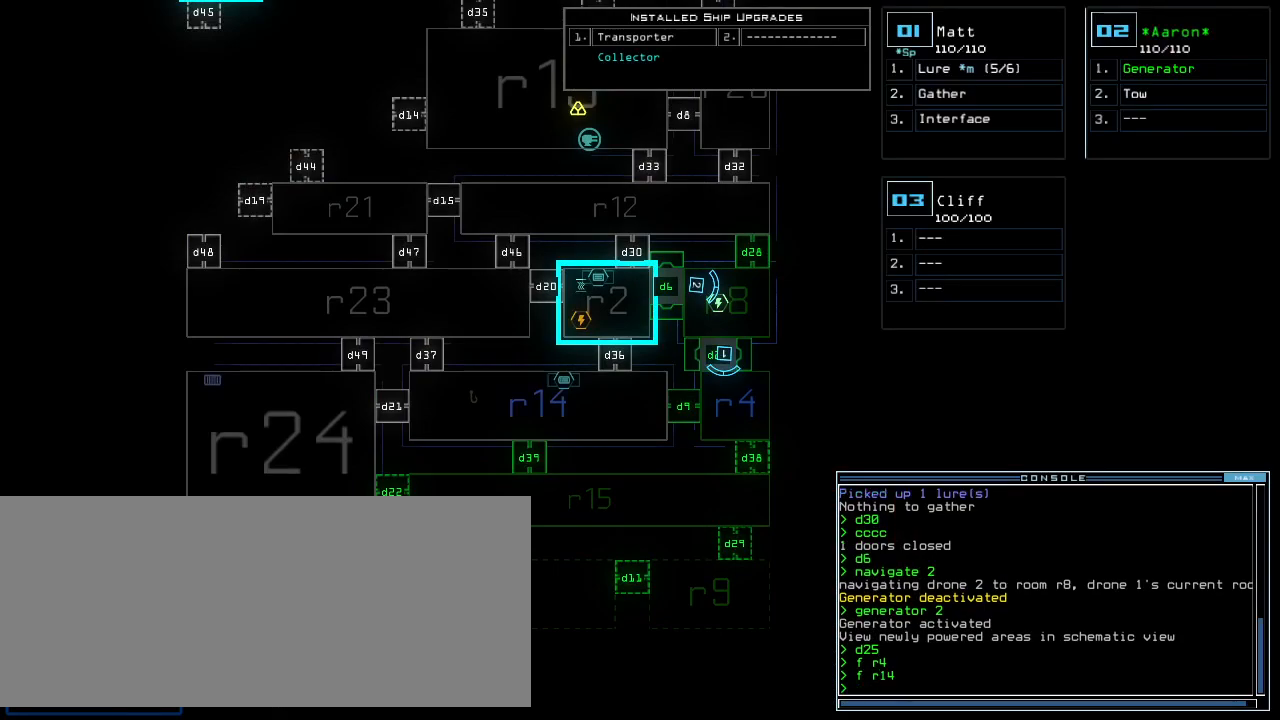
Gameplay with keyboard; each line is a JSON object with the keys held at the frame after it. "events" lists presses ("down") and releases ("up") of ".", "0", "1", "2", "3", "4", "5", "6", "7", "8", "9", "a", "b", "backspace", "c", "caps_lock", "comma", "ctrl_l", "ctrl_r", "d", "down", "e", "equals", "escape", "f", "f8", "g", "h", "i", "j", "k", "l", "left", "m", "minus", "n", "num3", "num9", "o", "p", "q", "quote", "r", "return", "right", "s", "semicolon", "shift_l", "shift_r", "space", "t", "tab", "tilde", "u", "up", "v", "w", "x", "y" and "z" between this image and that frame as [ms after this image, input, new state], when the widget could be followed in between. No other keys are recorded. Mouse input is not recorded.
{"keys": [], "events": []}
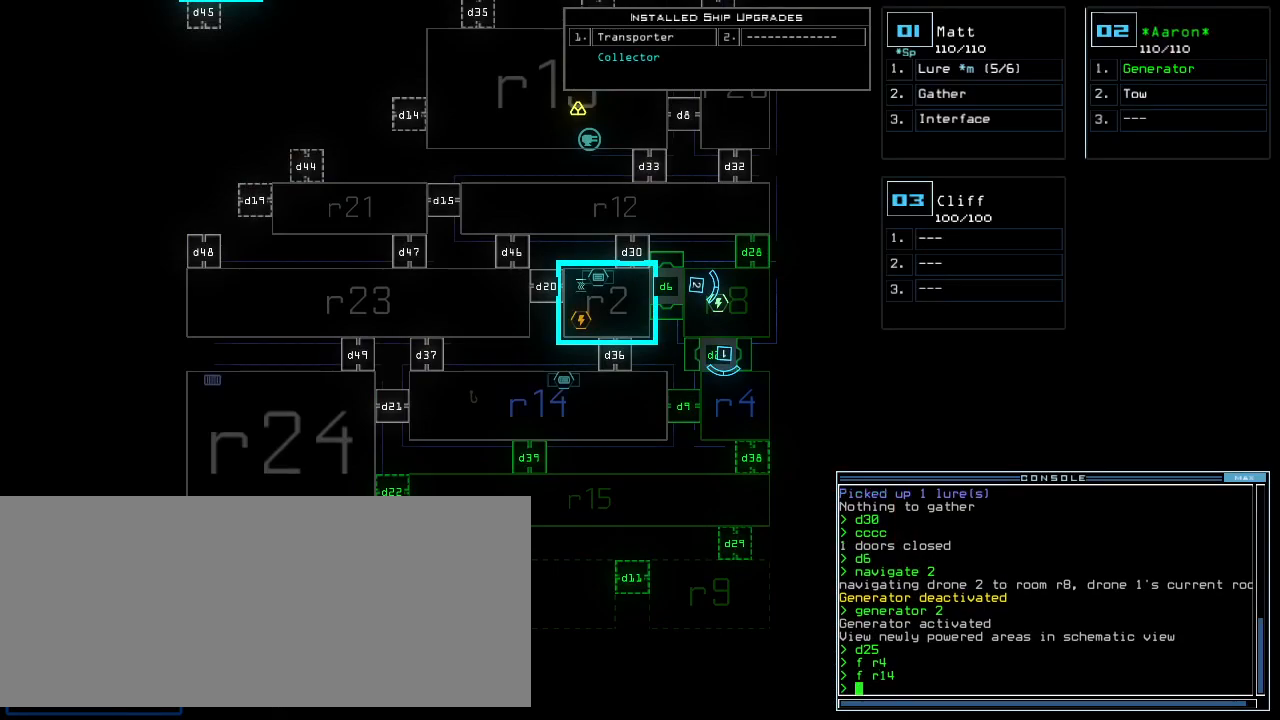
{"keys": ["down"], "events": [[300, "down", "down"]]}
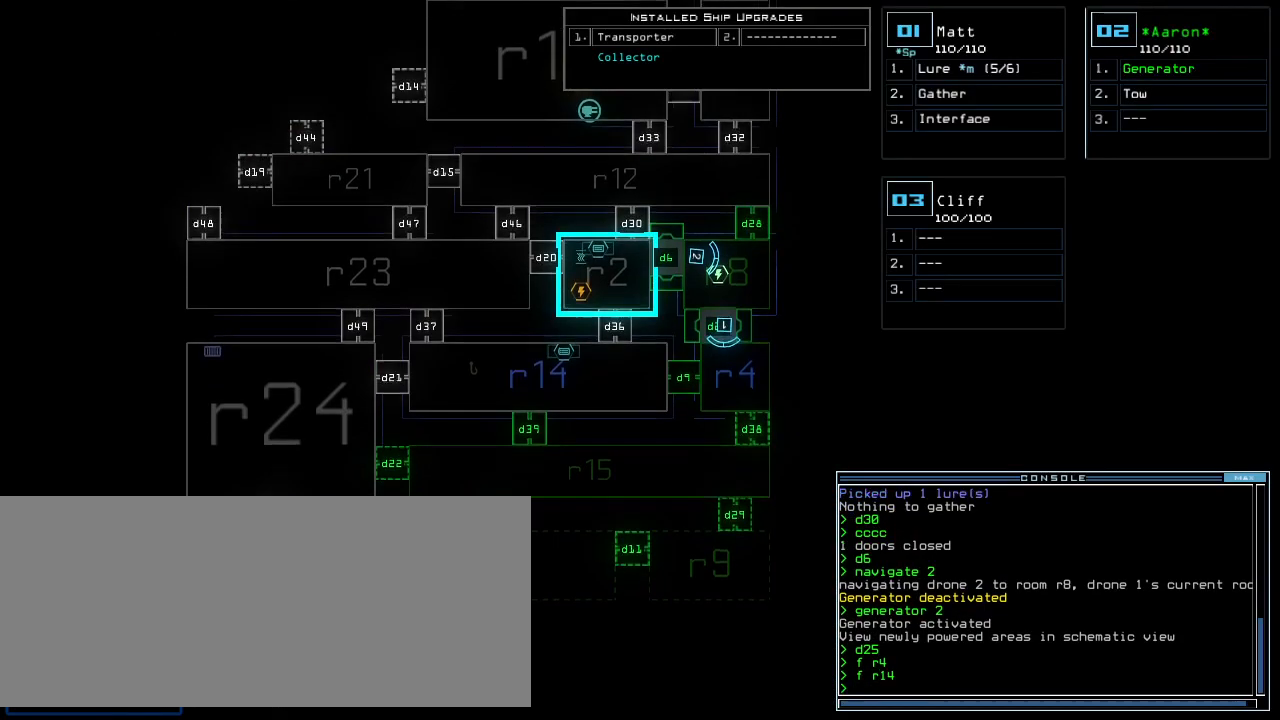
{"keys": [], "events": [[160, "down", "up"], [340, "1", "down"], [400, "1", "up"]]}
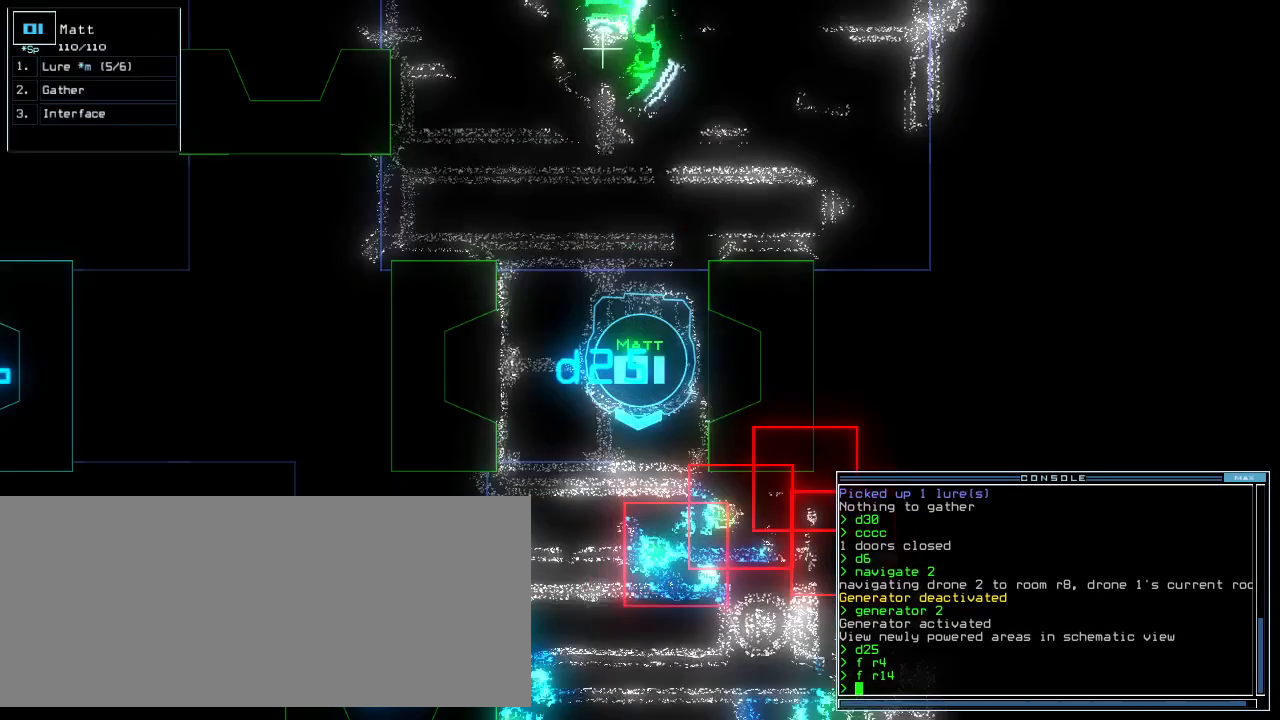
{"keys": [], "events": []}
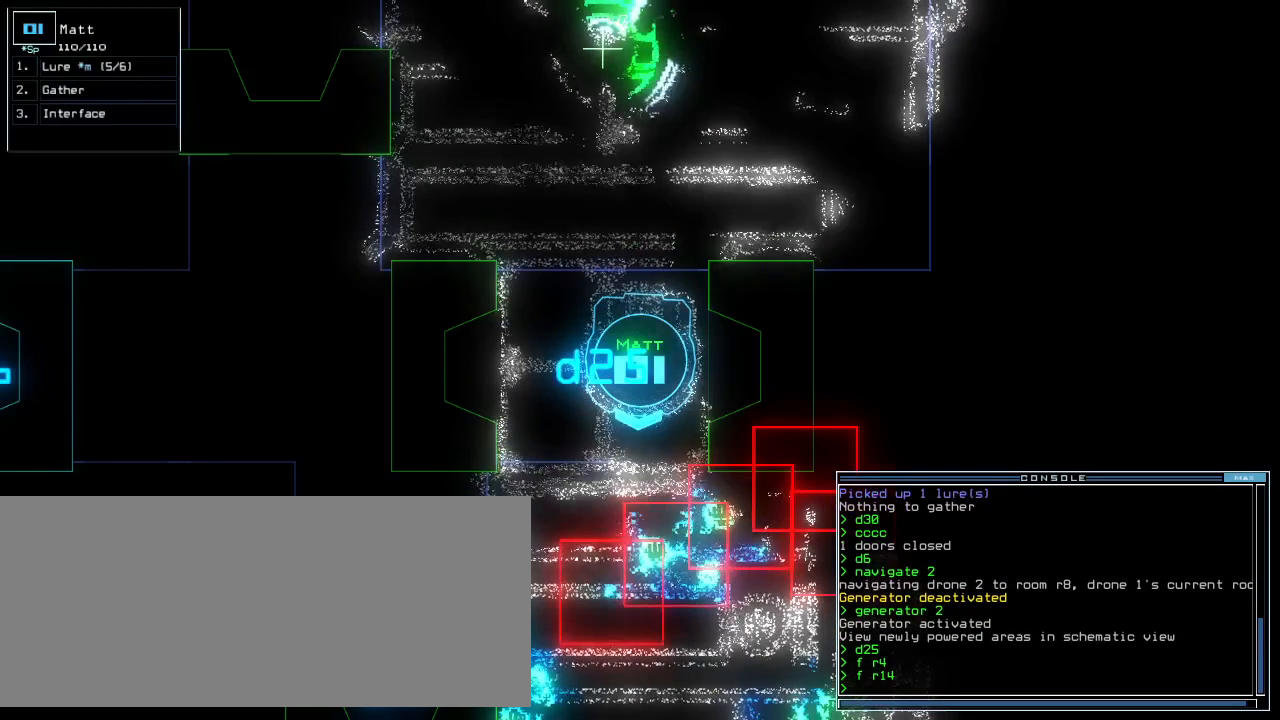
{"keys": [], "events": [[20, "space", "down"], [100, "space", "up"]]}
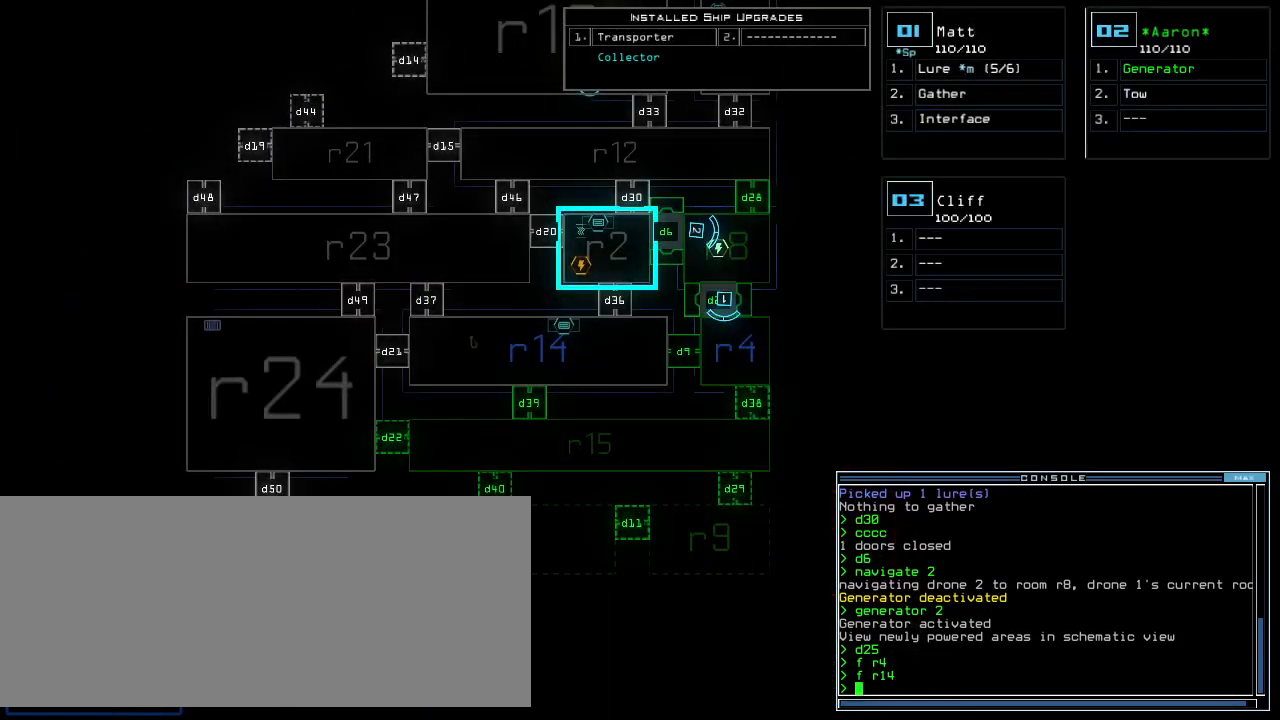
{"keys": ["right"], "events": [[340, "right", "down"]]}
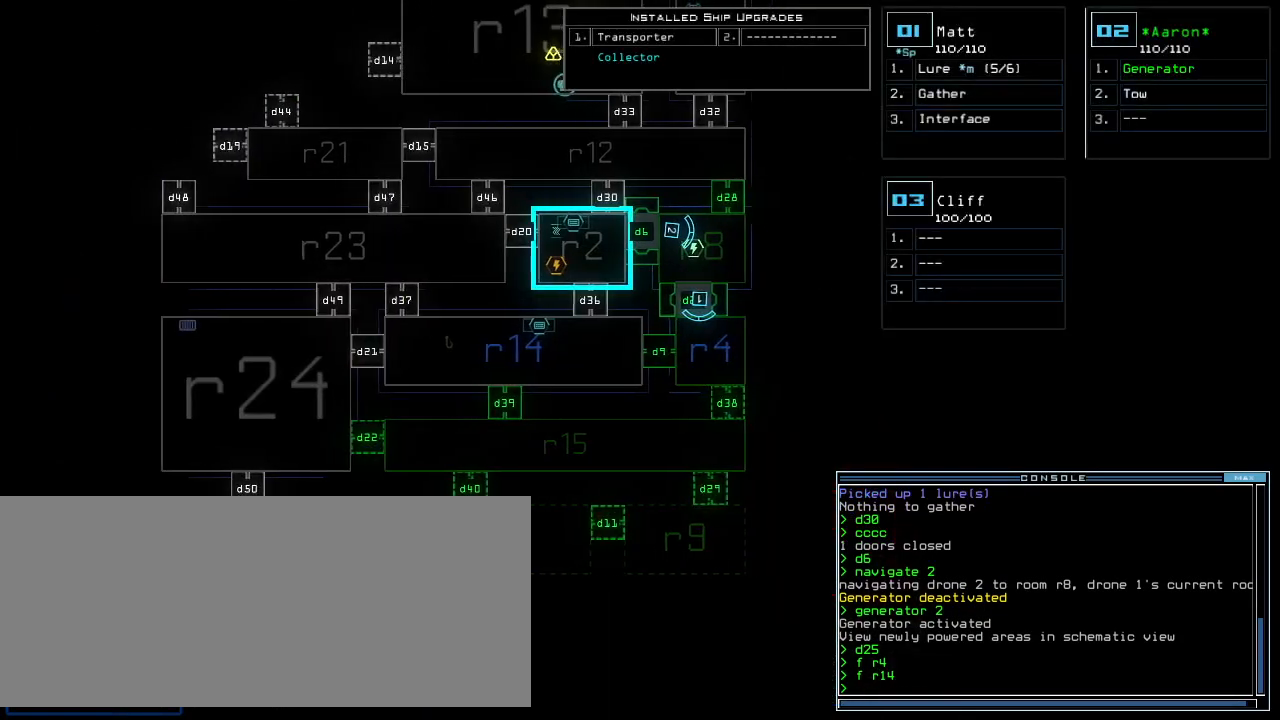
{"keys": ["right"], "events": []}
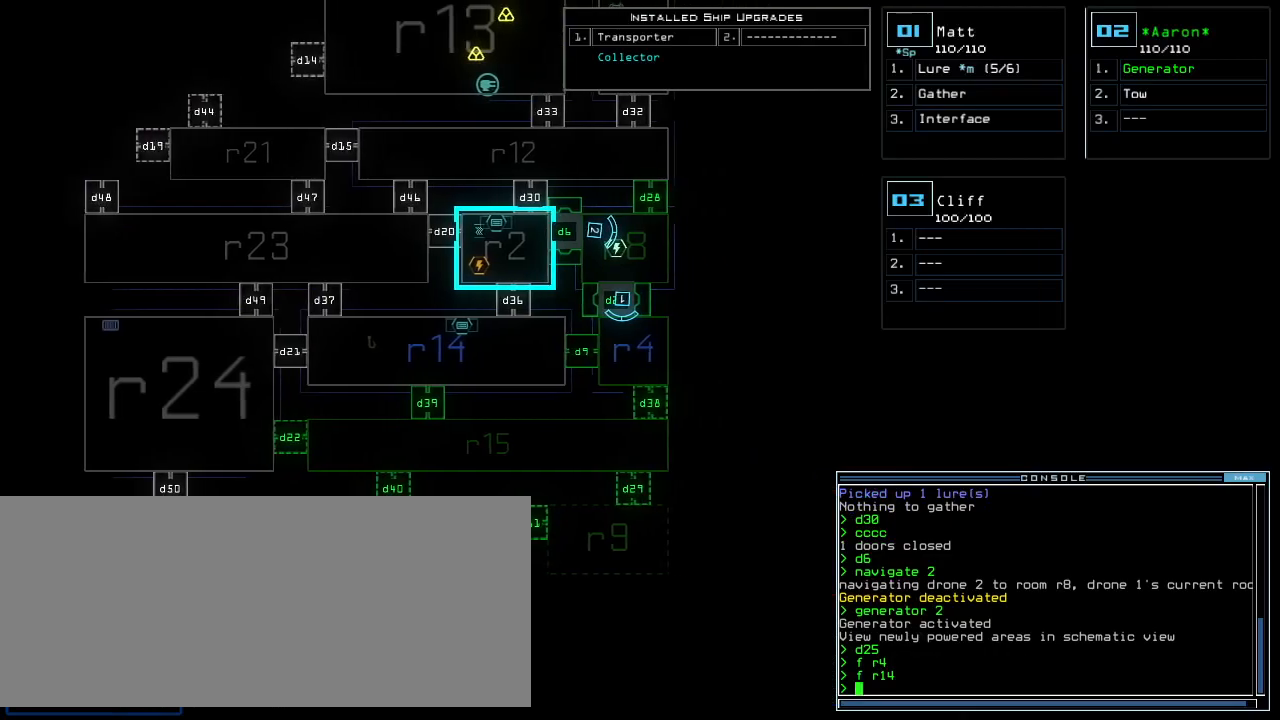
{"keys": [], "events": [[60, "1", "down"], [80, "right", "up"], [100, "1", "up"]]}
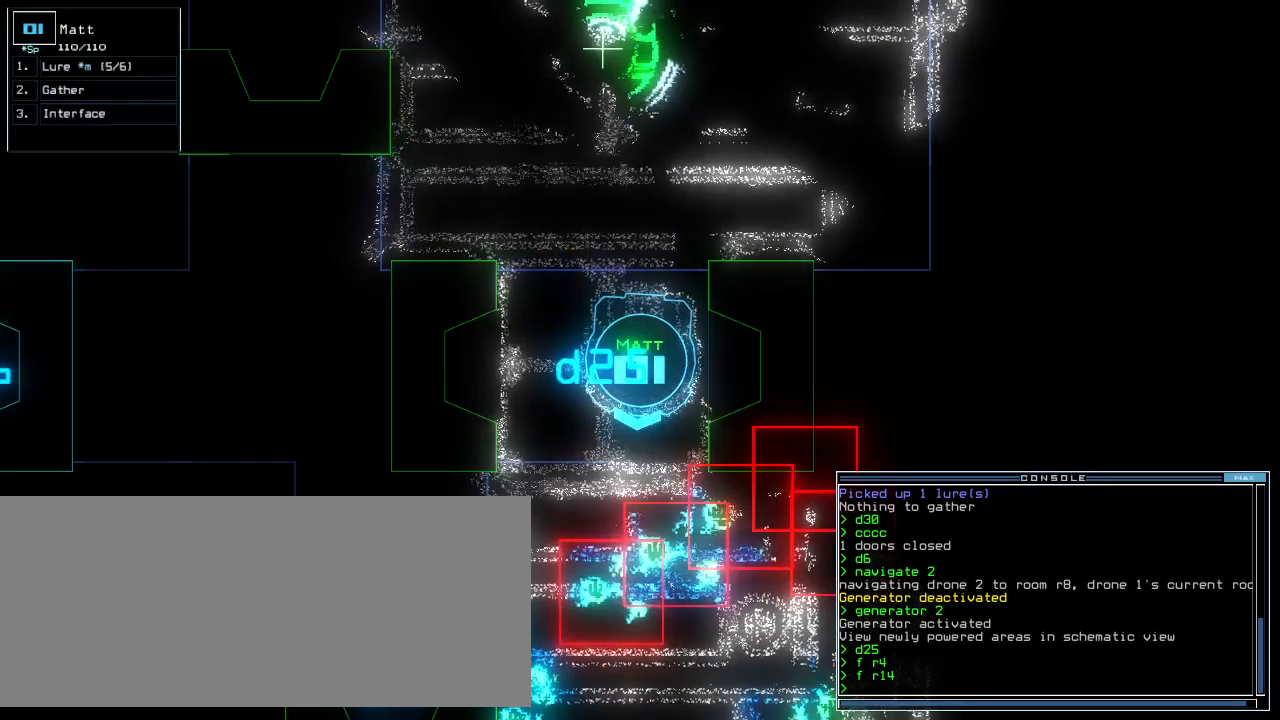
{"keys": ["down"], "events": [[380, "down", "down"]]}
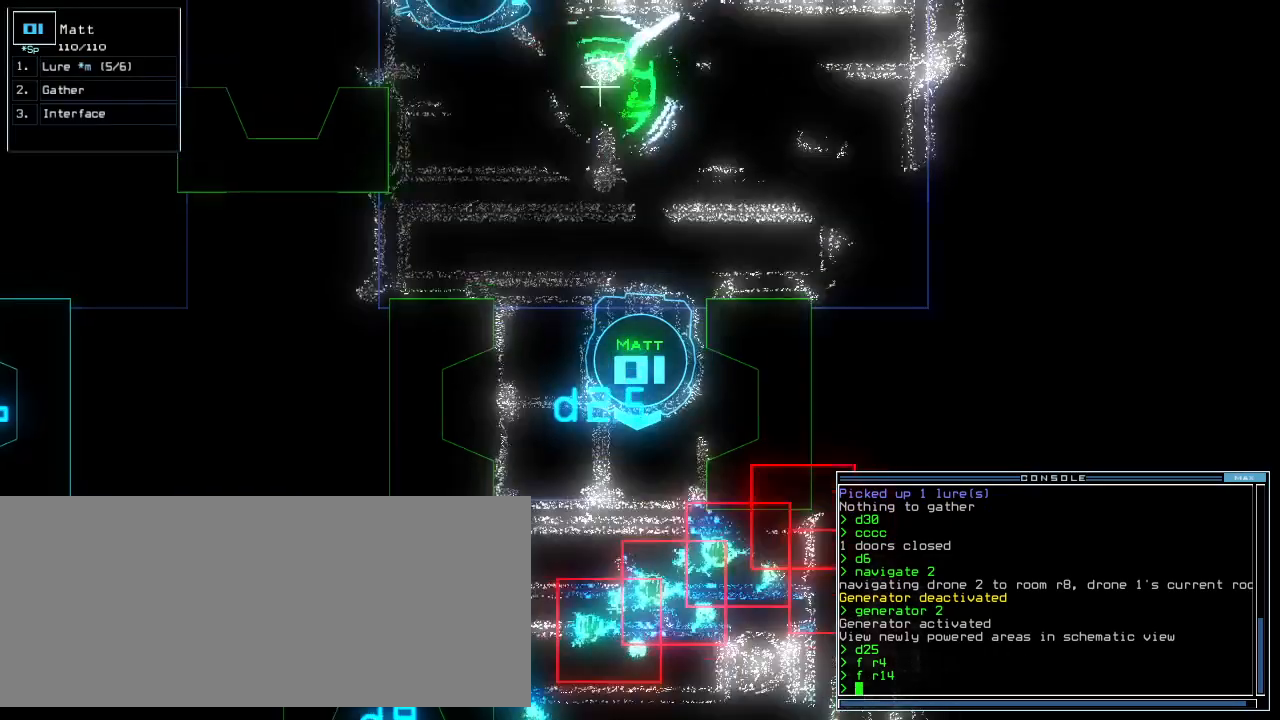
{"keys": ["return"], "events": [[240, "c", "down"], [300, "c", "up"], [360, "c", "down"], [440, "c", "up"], [460, "return", "down"], [500, "down", "up"]]}
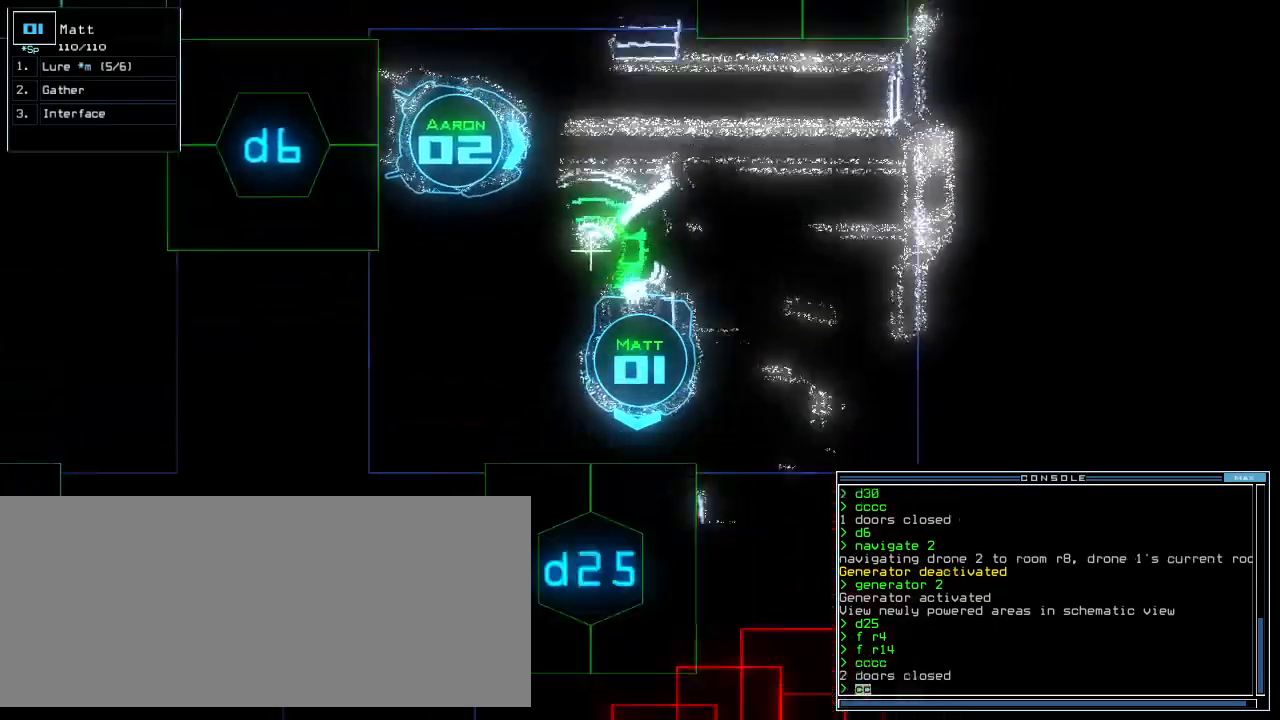
{"keys": ["up"], "events": [[40, "return", "up"], [40, "space", "down"], [120, "space", "up"], [400, "up", "down"]]}
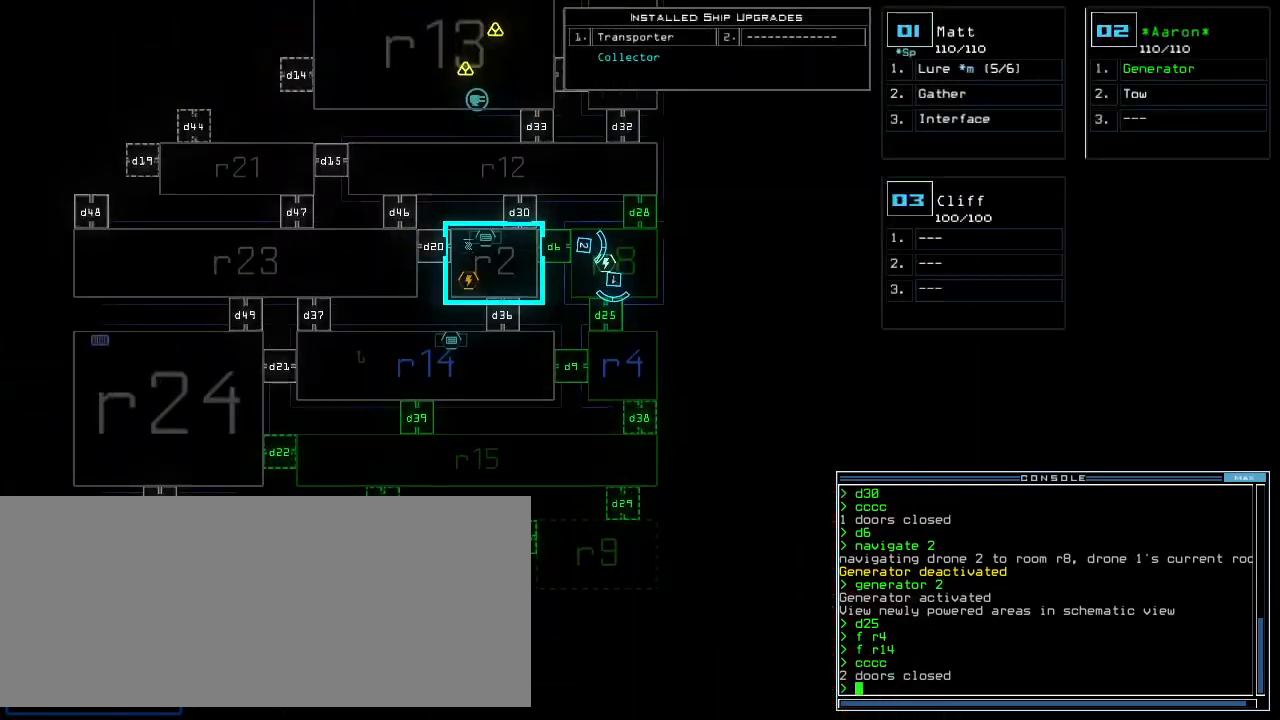
{"keys": ["up"], "events": []}
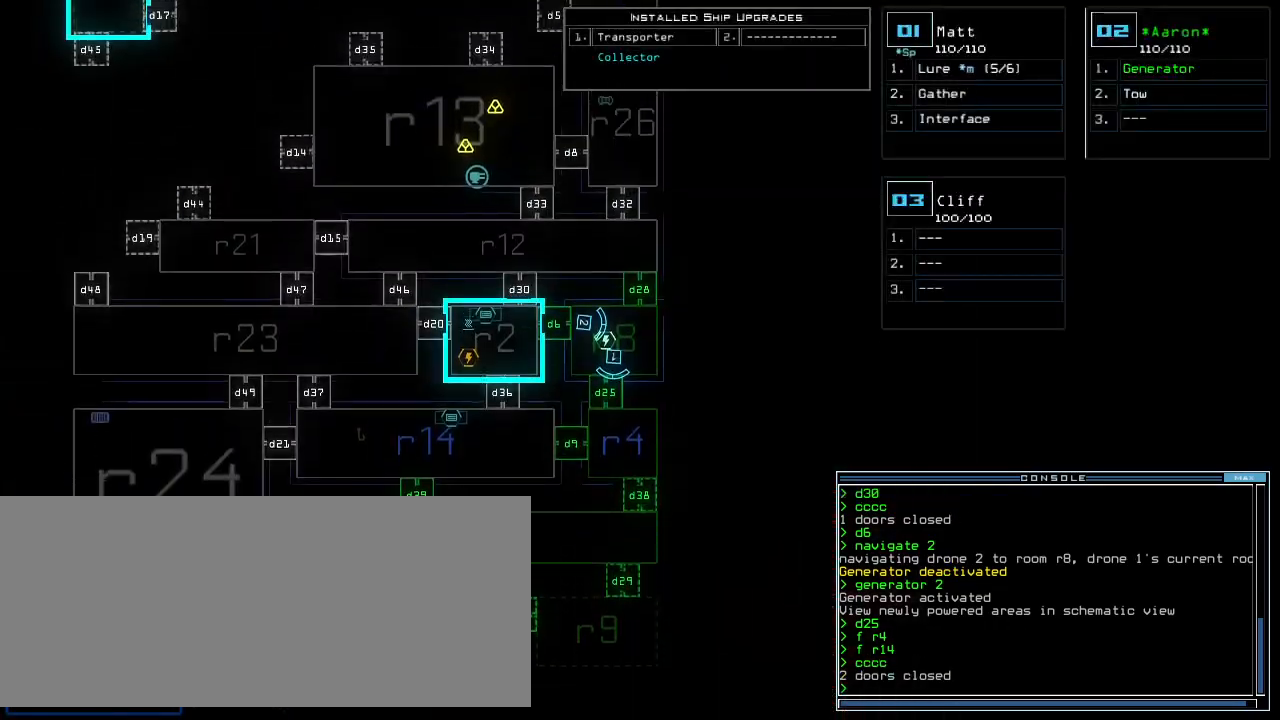
{"keys": [], "events": [[280, "up", "up"]]}
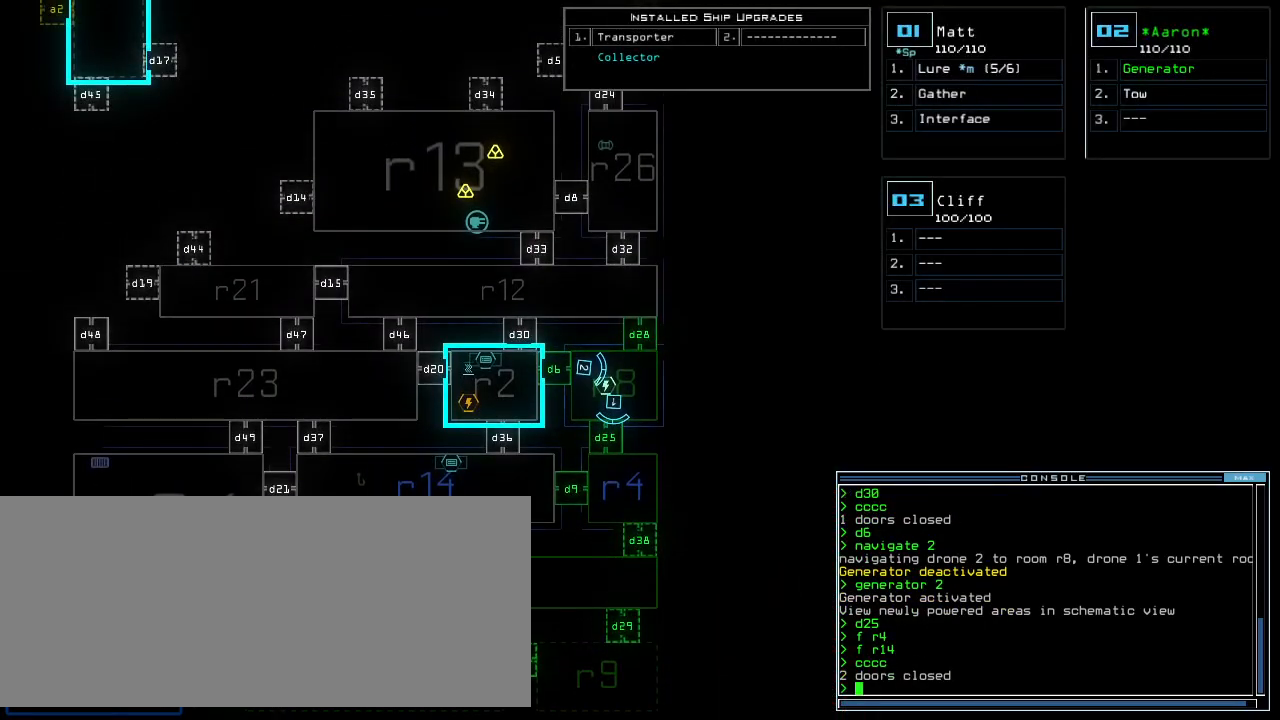
{"keys": [], "events": []}
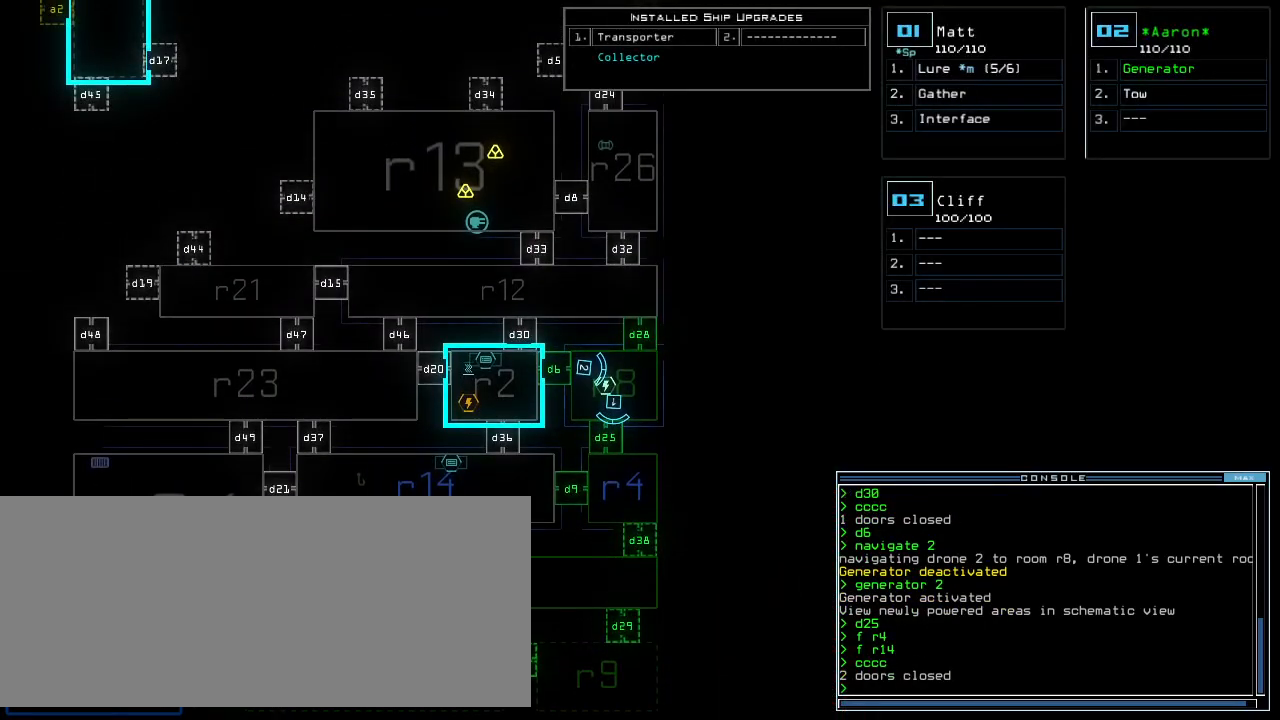
{"keys": [], "events": []}
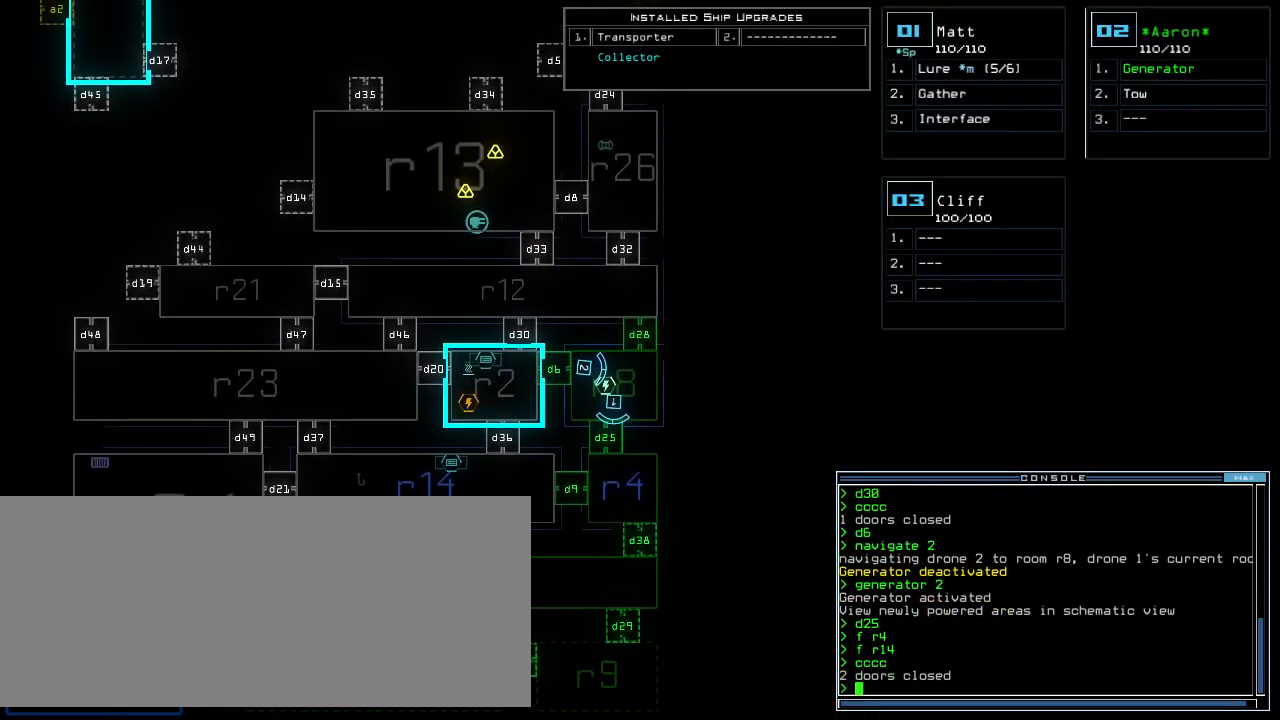
{"keys": [], "events": []}
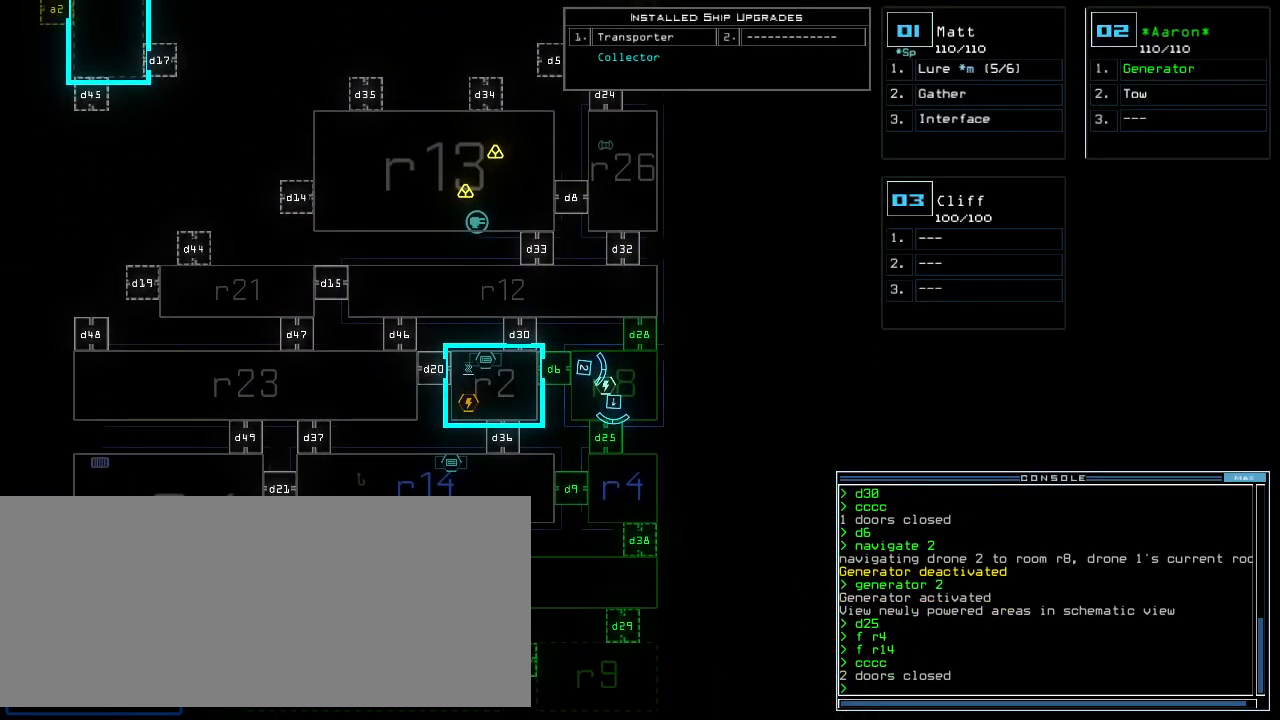
{"keys": [], "events": []}
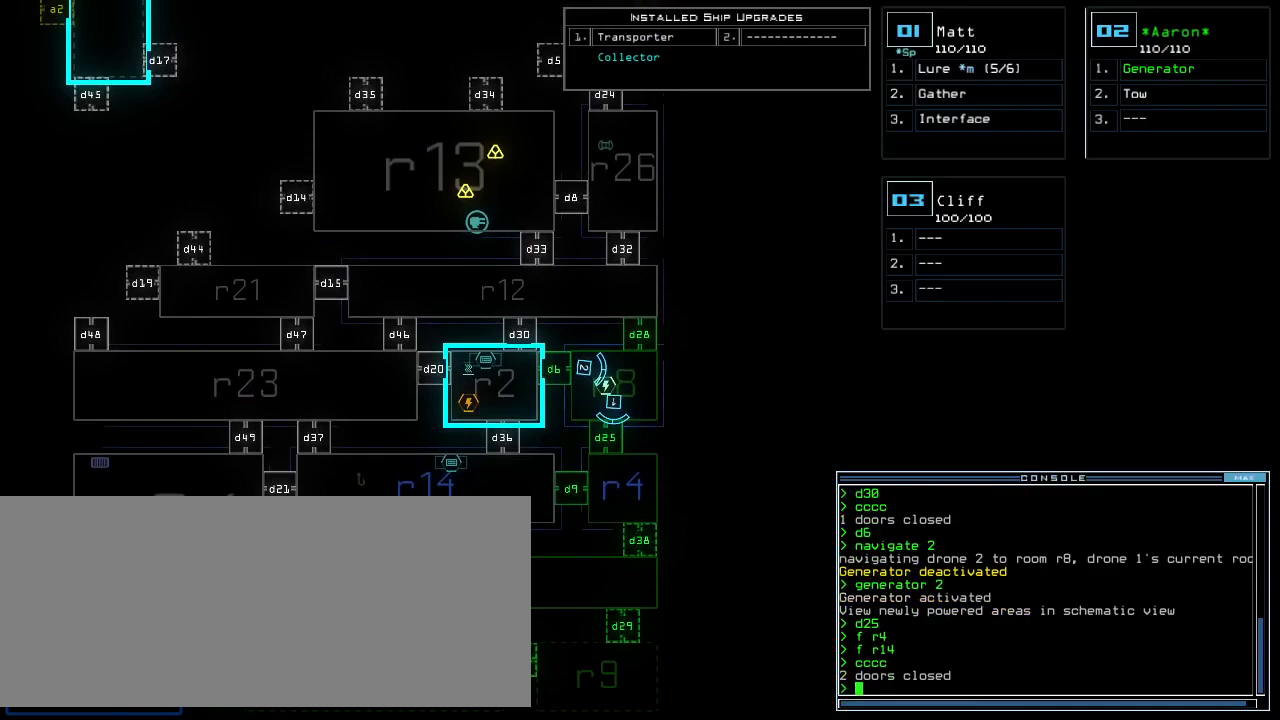
{"keys": [], "events": [[20, "d", "down"], [100, "d", "up"], [360, "6", "down"], [380, "return", "down"], [440, "return", "up"], [460, "6", "up"]]}
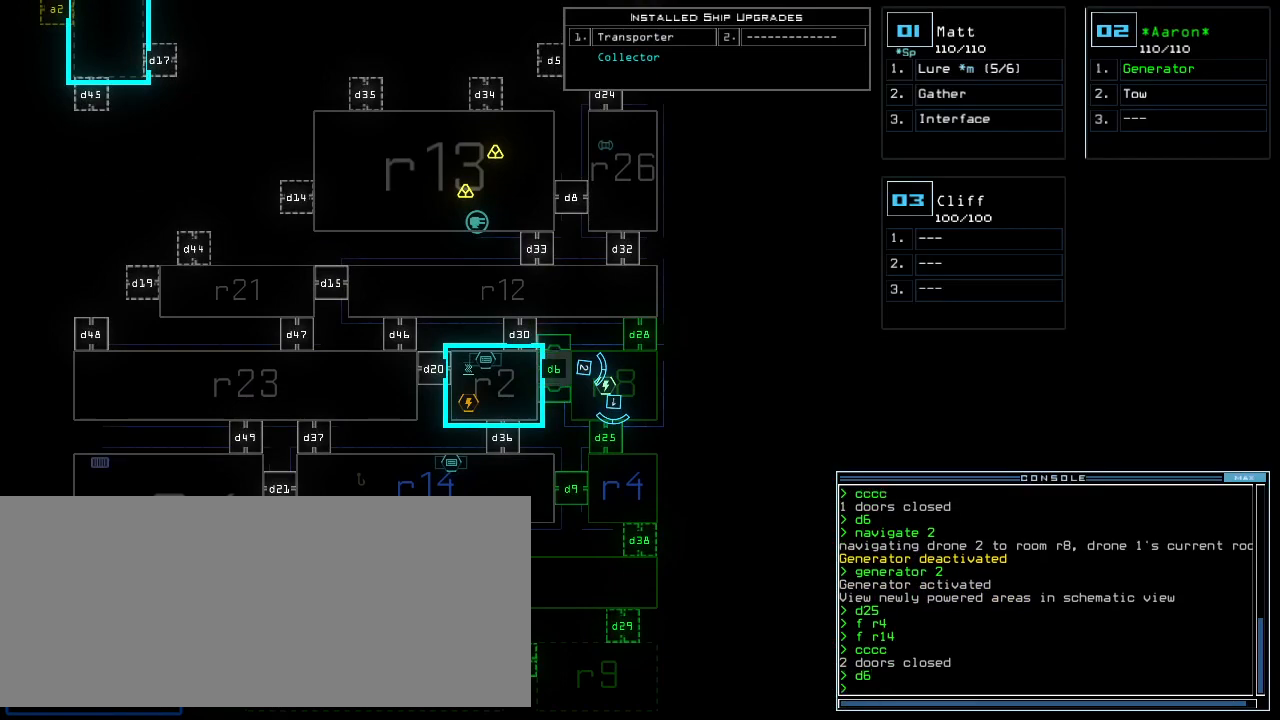
{"keys": ["down"], "events": [[260, "down", "down"]]}